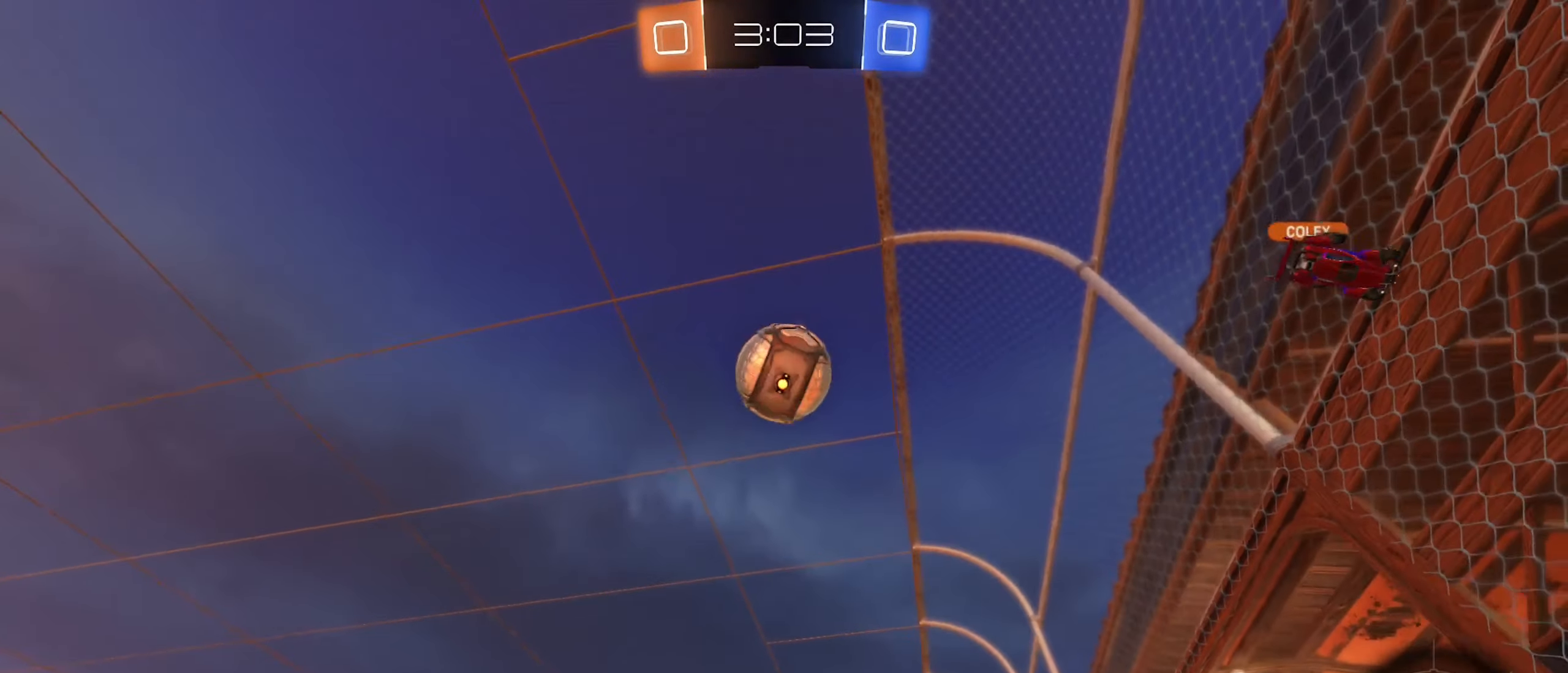
Gameplay with a controller (Xbox layout); each line is a JSON object with the inputs held at the frame after it. "events" lists button and stick changes between this image and that frame as [ms after this image, input, new state], when the widget could be followed in between. Not read: R3.
{"buttons": ["A", "R2"], "left_stick": "left", "right_stick": "center", "events": [[483, "A", "down"]]}
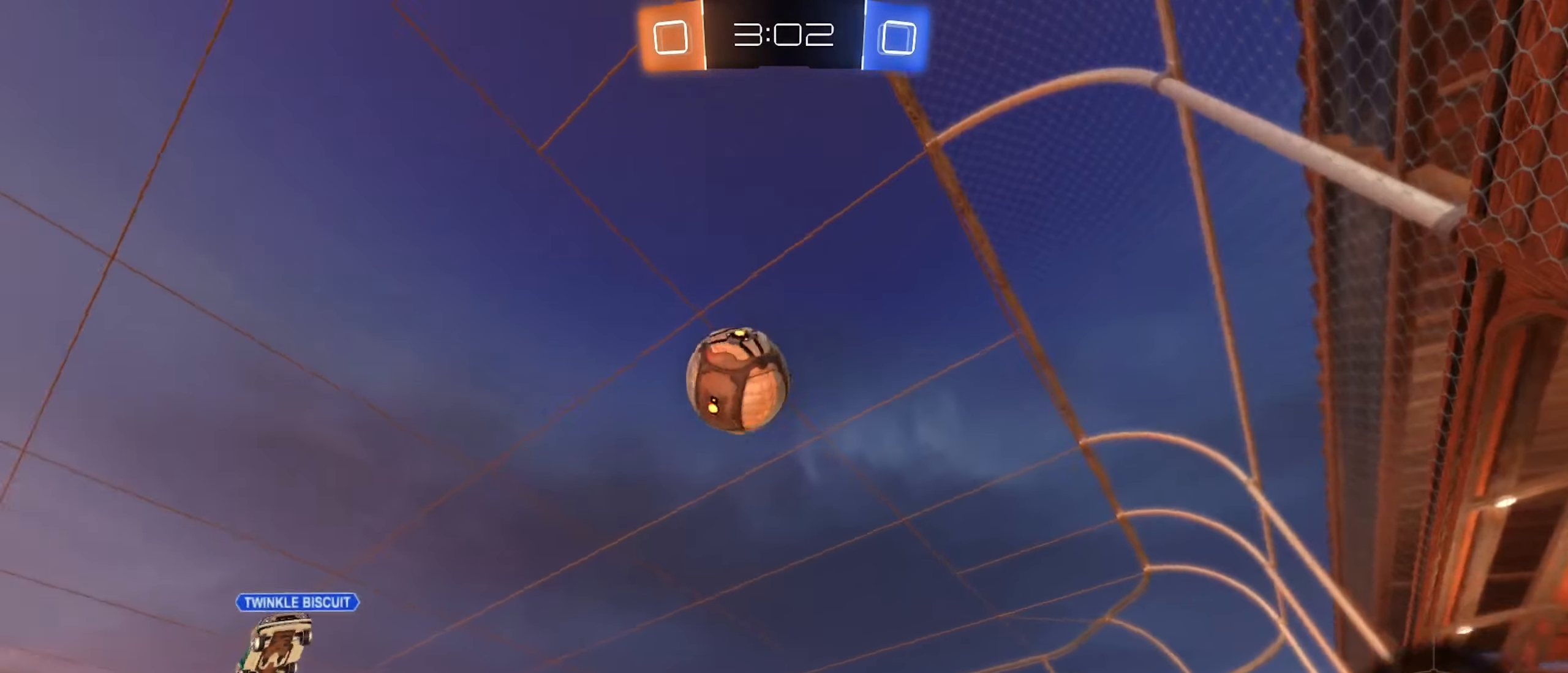
{"buttons": ["B", "R2"], "left_stick": "center", "right_stick": "center", "events": [[16, "left_stick", "down"], [100, "left_stick", "down-left"], [150, "B", "down"], [167, "A", "up"], [250, "left_stick", "center"]]}
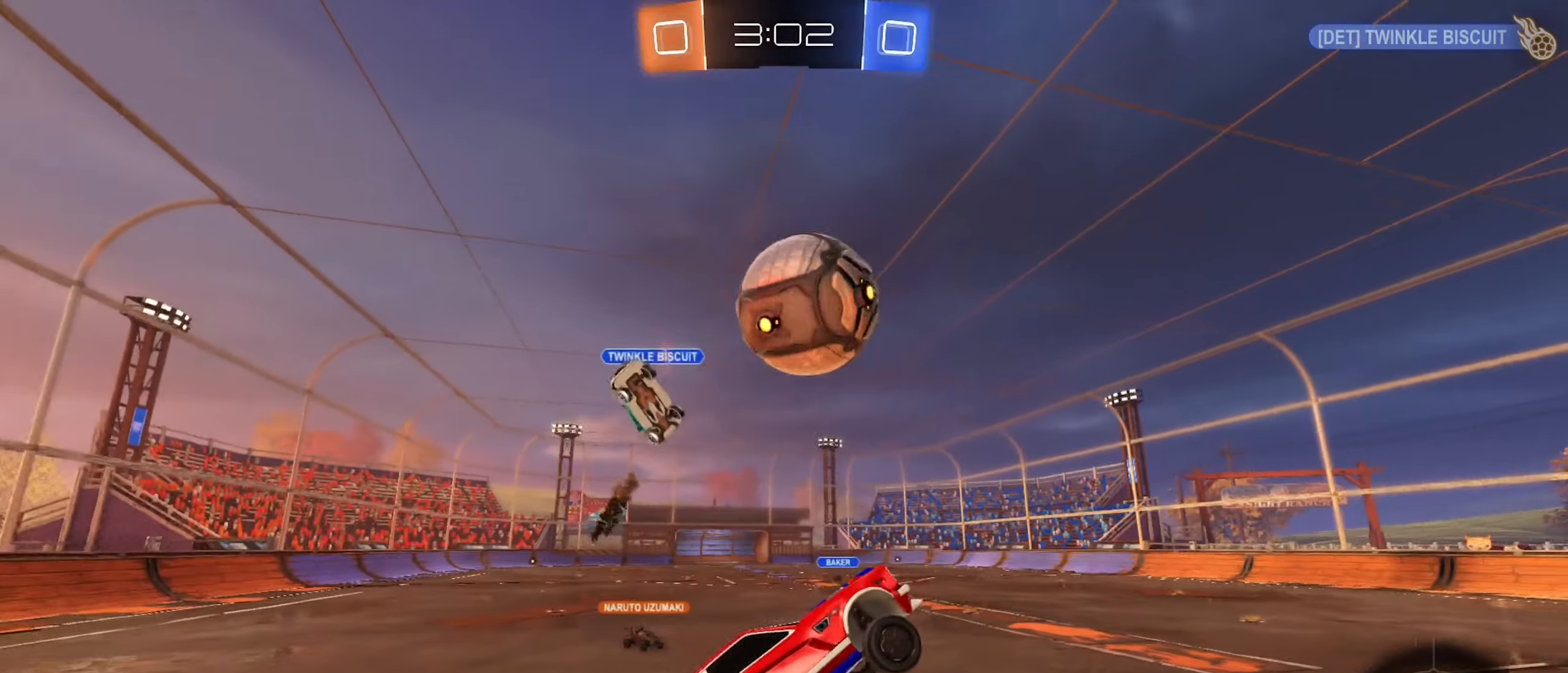
{"buttons": ["B"], "left_stick": "center", "right_stick": "center", "events": [[50, "left_stick", "right"], [317, "left_stick", "center"], [333, "A", "down"], [400, "R2", "up"], [483, "A", "up"]]}
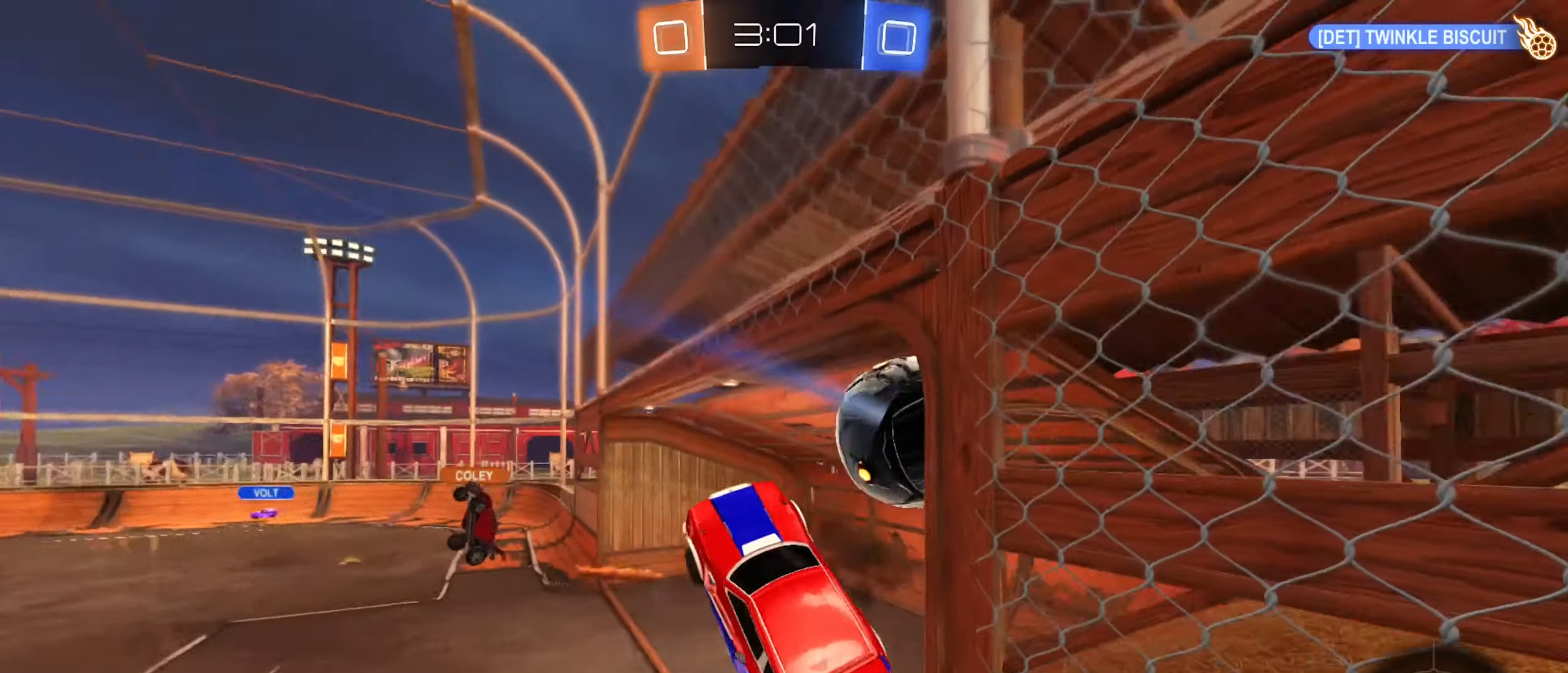
{"buttons": [], "left_stick": "center", "right_stick": "center", "events": [[50, "B", "up"]]}
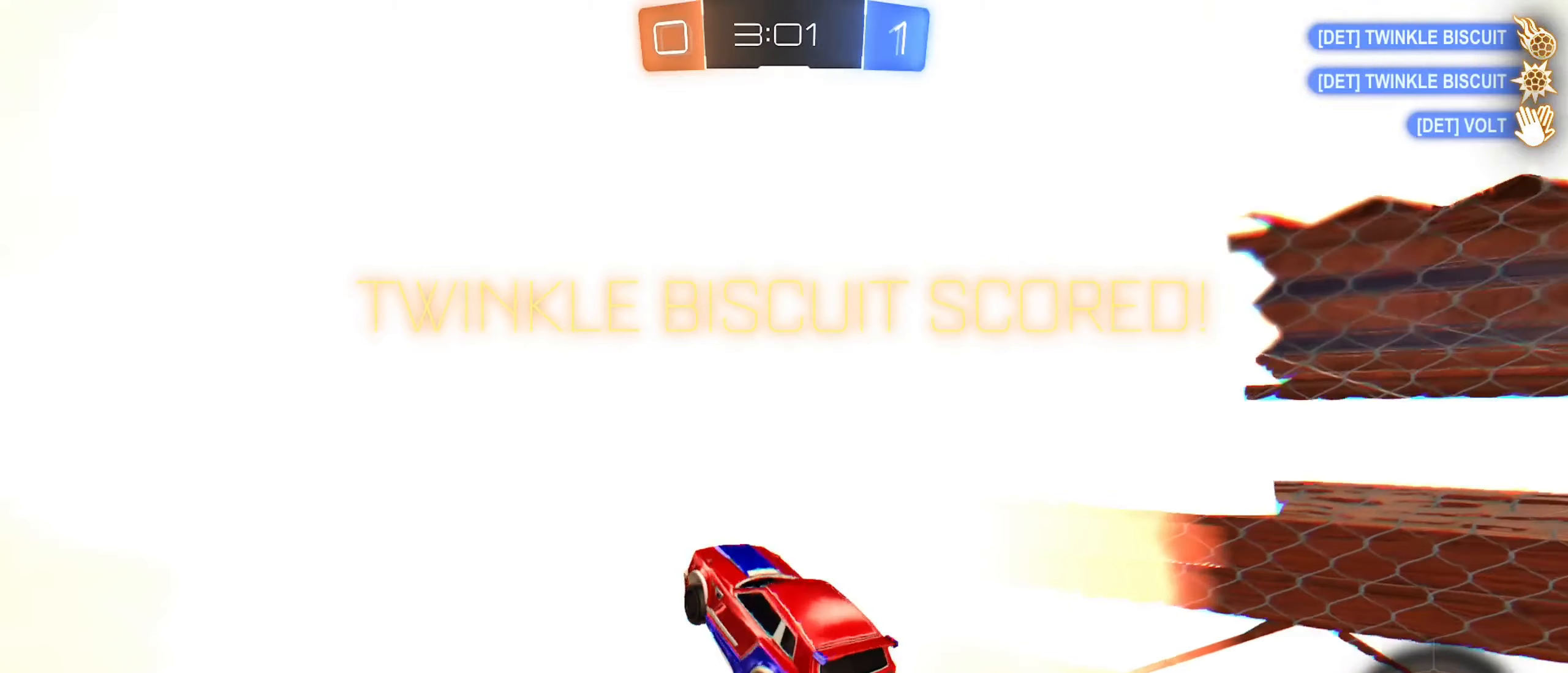
{"buttons": [], "left_stick": "center", "right_stick": "center", "events": []}
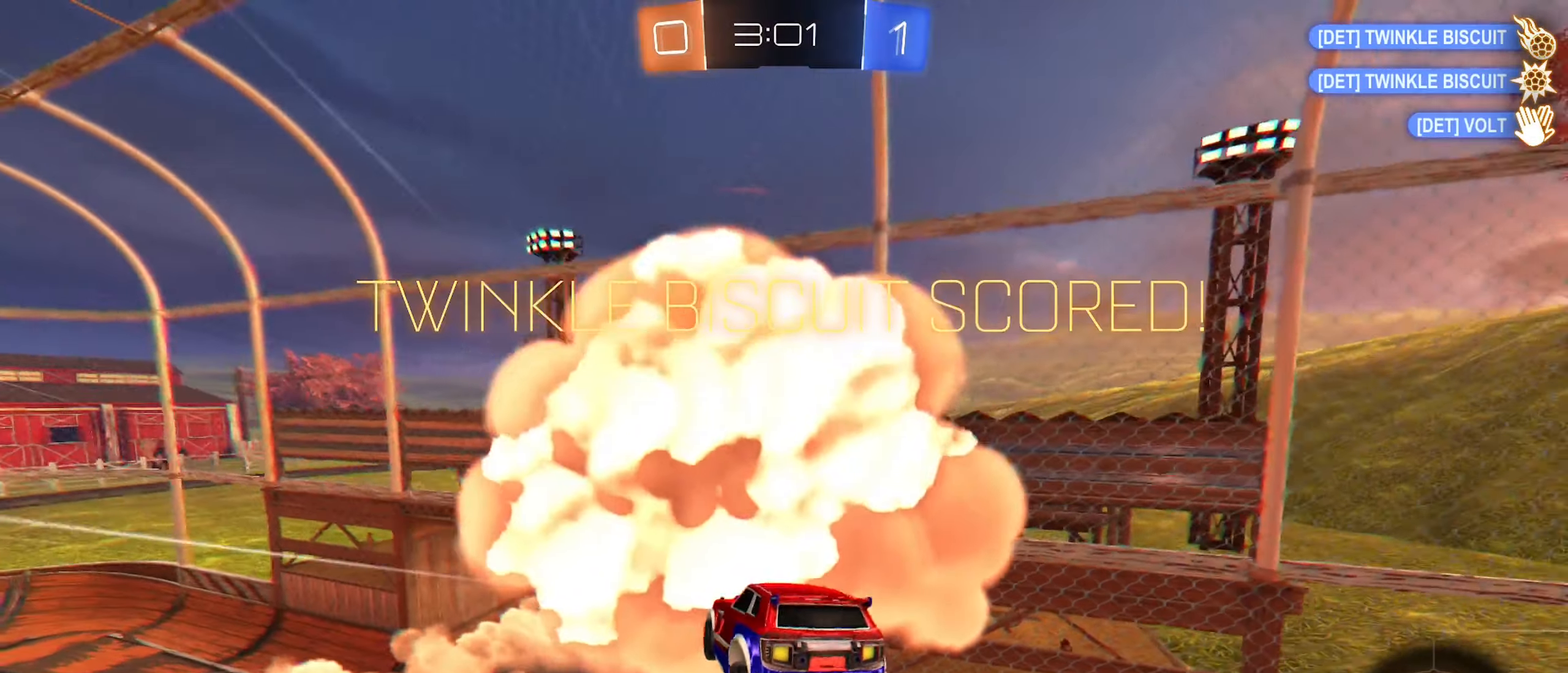
{"buttons": [], "left_stick": "down-right", "right_stick": "center", "events": [[383, "left_stick", "down-right"]]}
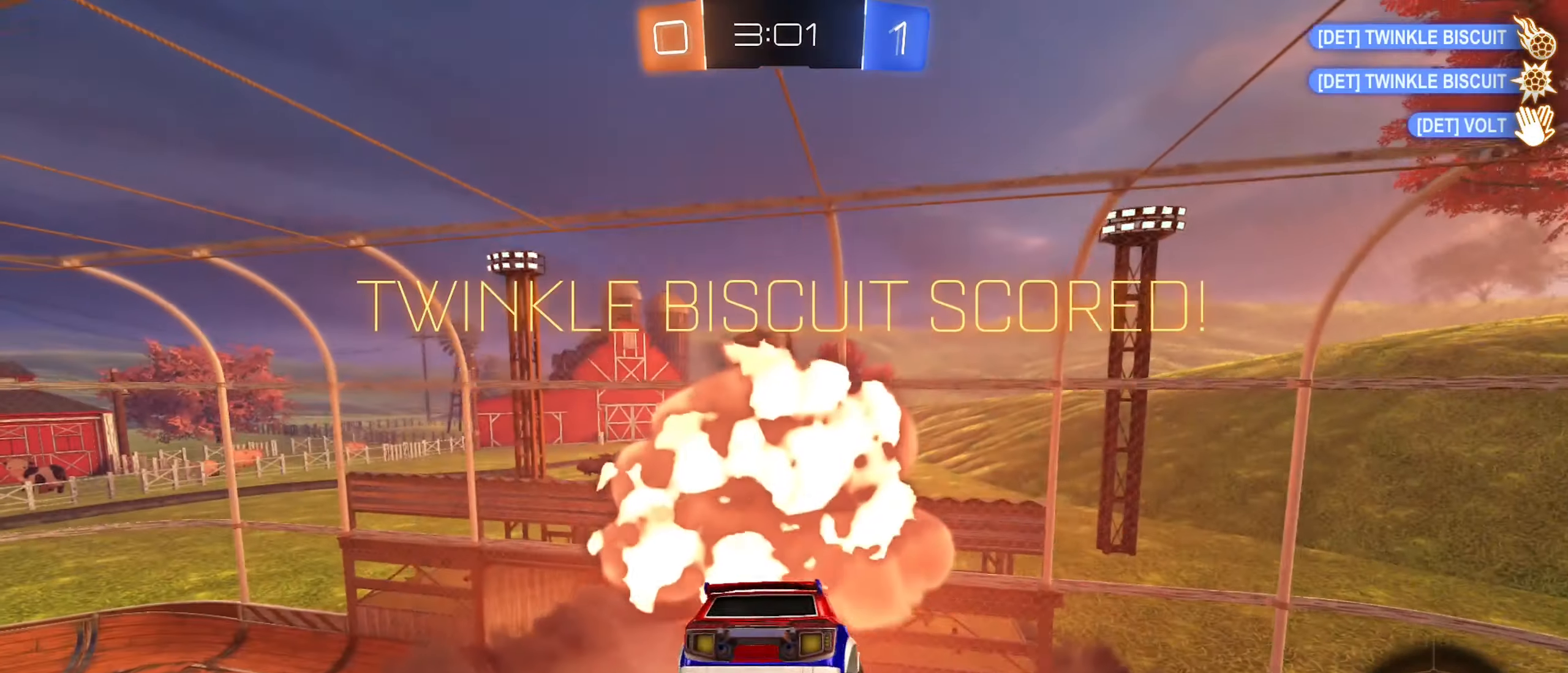
{"buttons": [], "left_stick": "center", "right_stick": "center", "events": [[17, "left_stick", "center"]]}
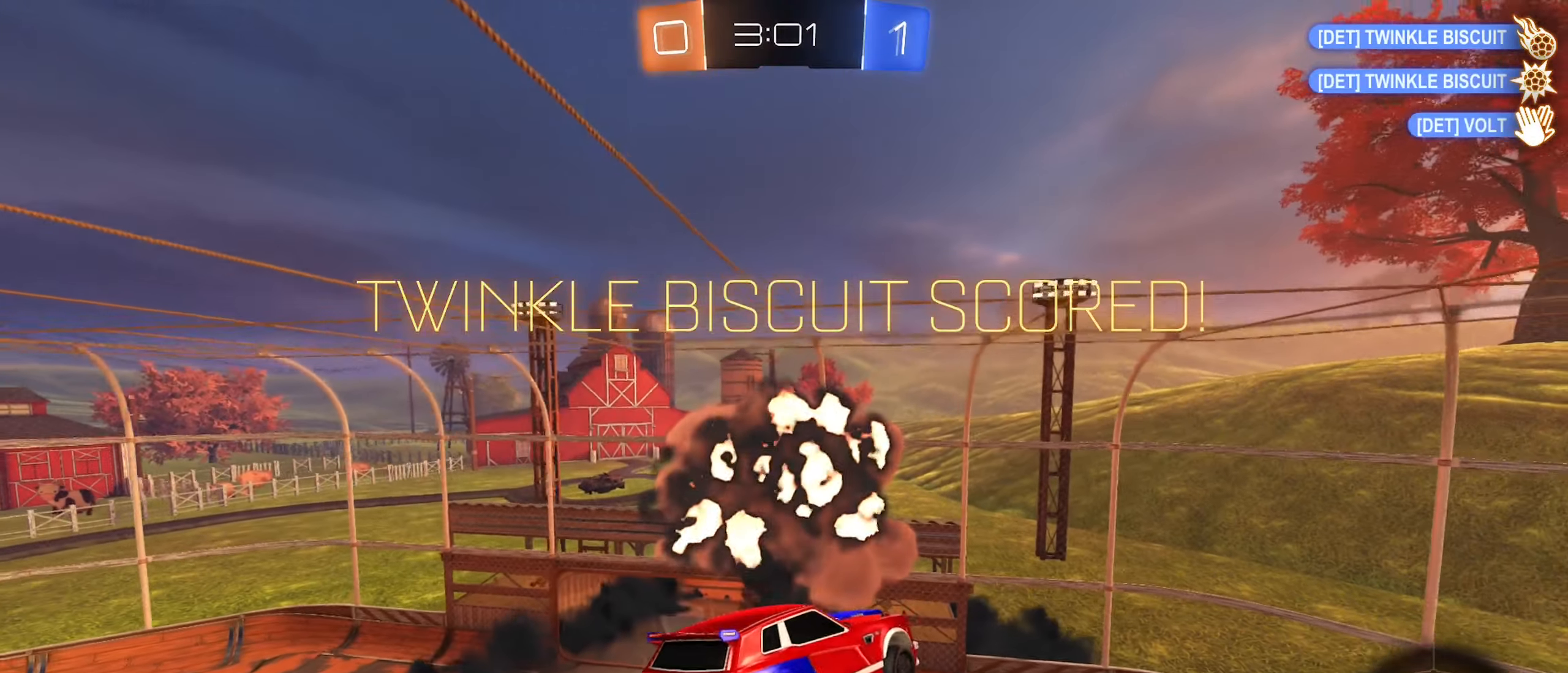
{"buttons": [], "left_stick": "center", "right_stick": "center", "events": []}
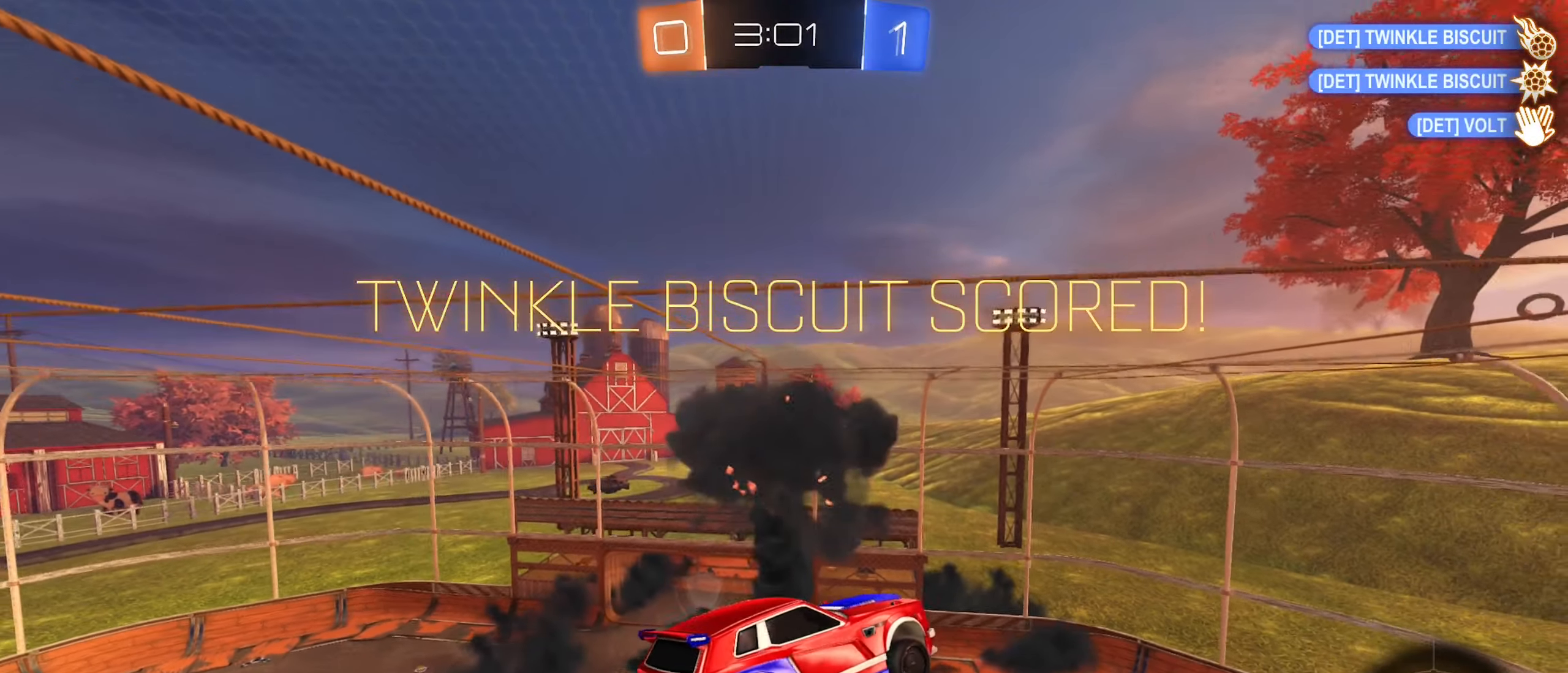
{"buttons": [], "left_stick": "center", "right_stick": "center", "events": []}
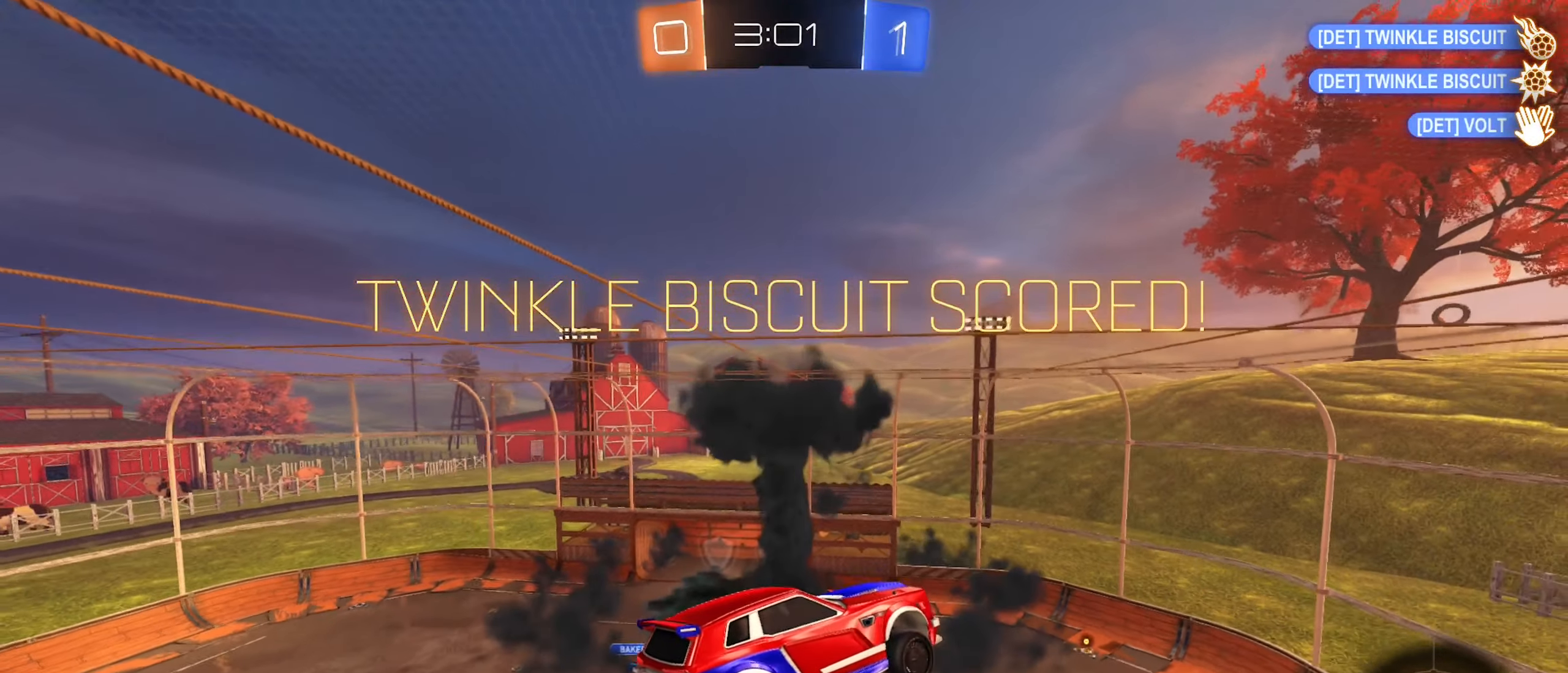
{"buttons": [], "left_stick": "center", "right_stick": "center", "events": []}
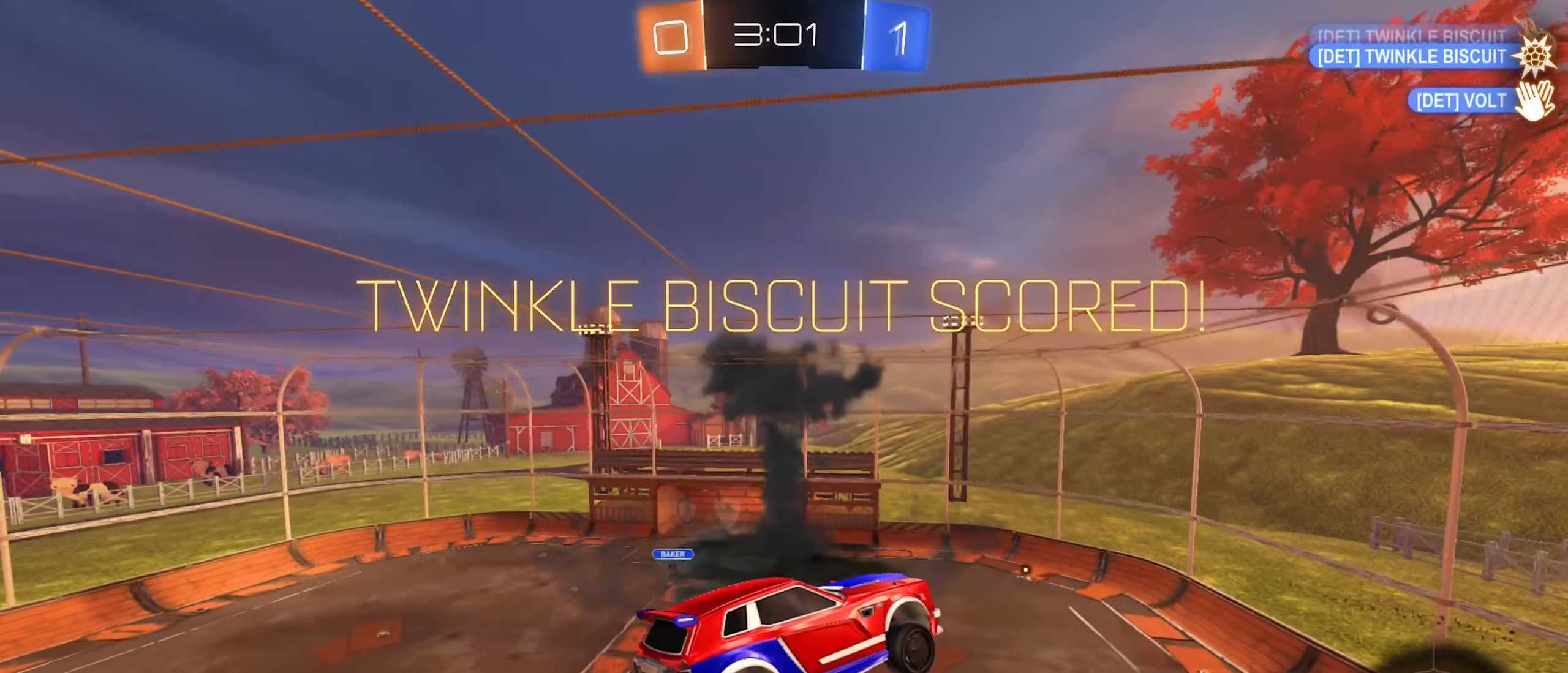
{"buttons": [], "left_stick": "center", "right_stick": "center", "events": []}
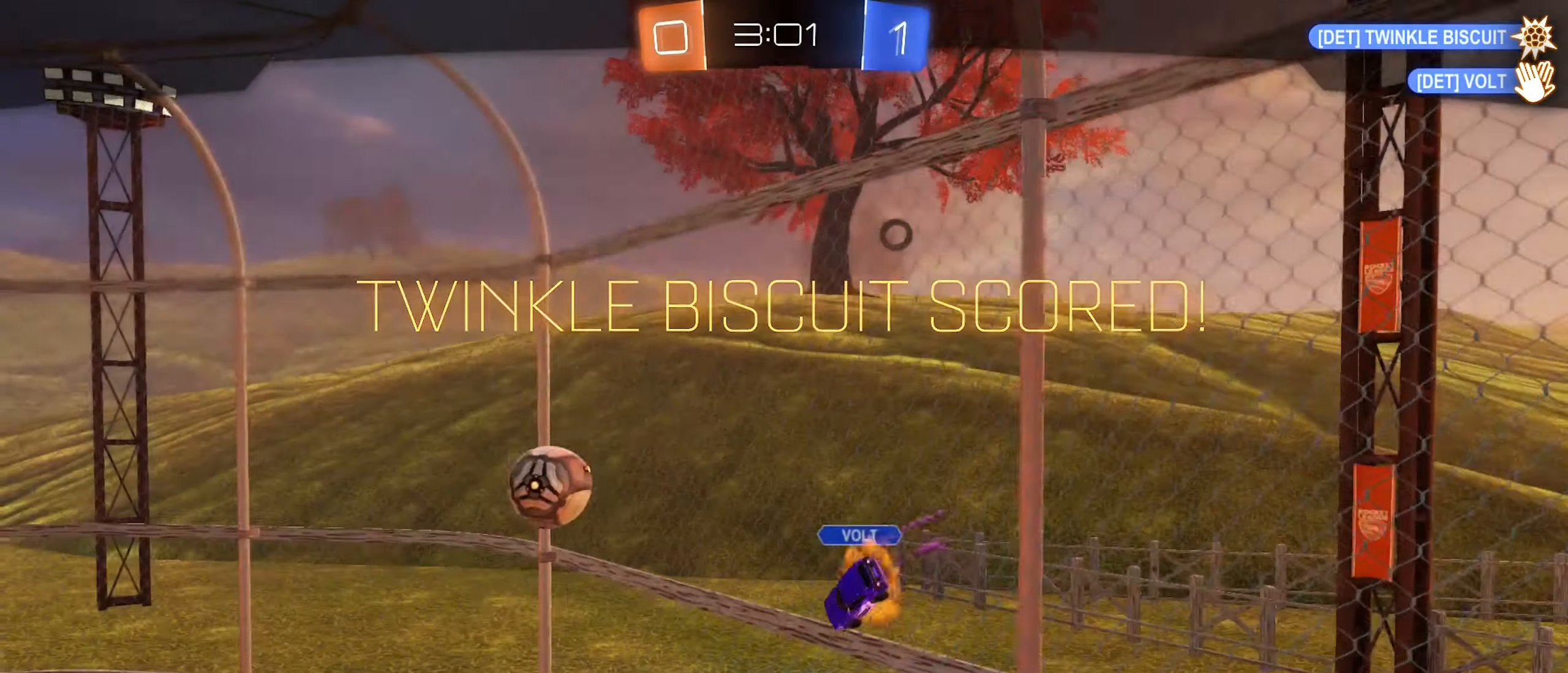
{"buttons": [], "left_stick": "center", "right_stick": "center", "events": []}
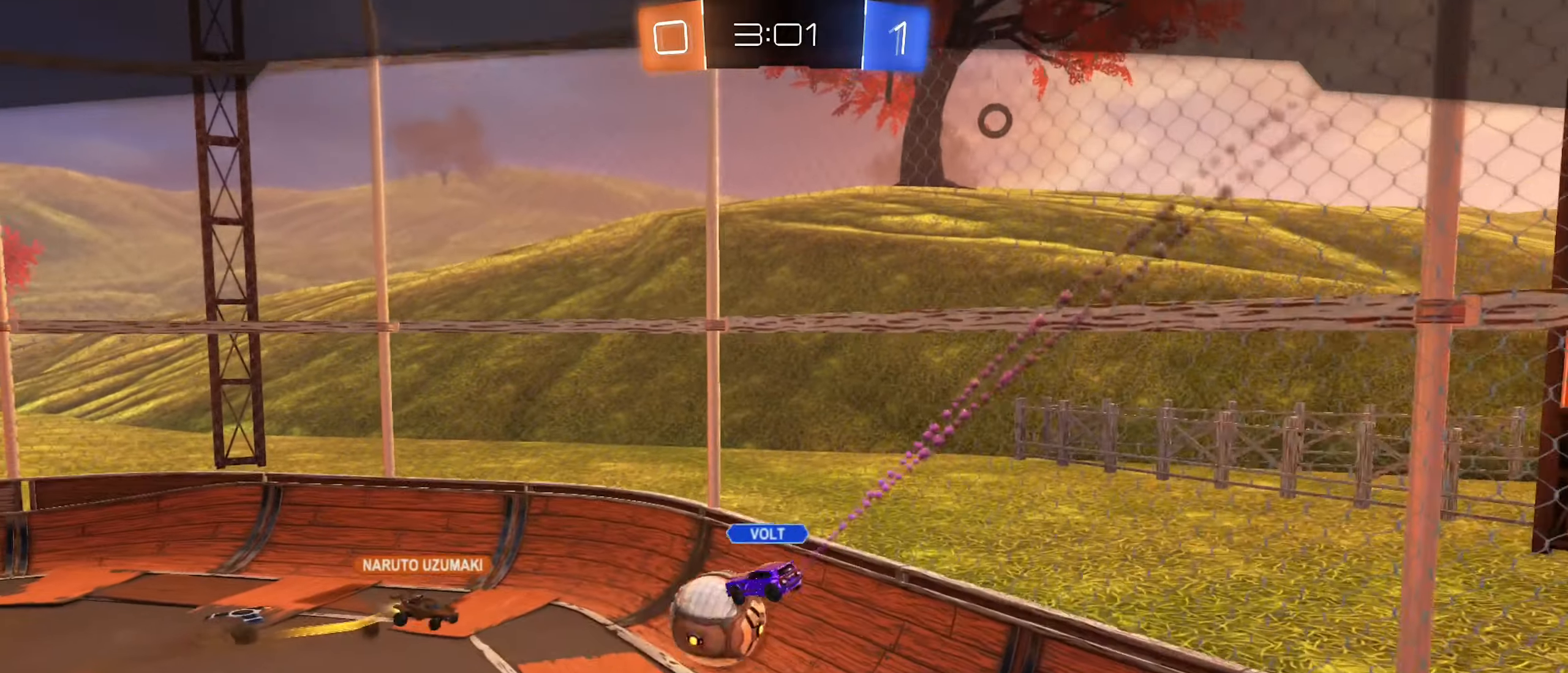
{"buttons": [], "left_stick": "center", "right_stick": "left", "events": [[284, "right_stick", "left"]]}
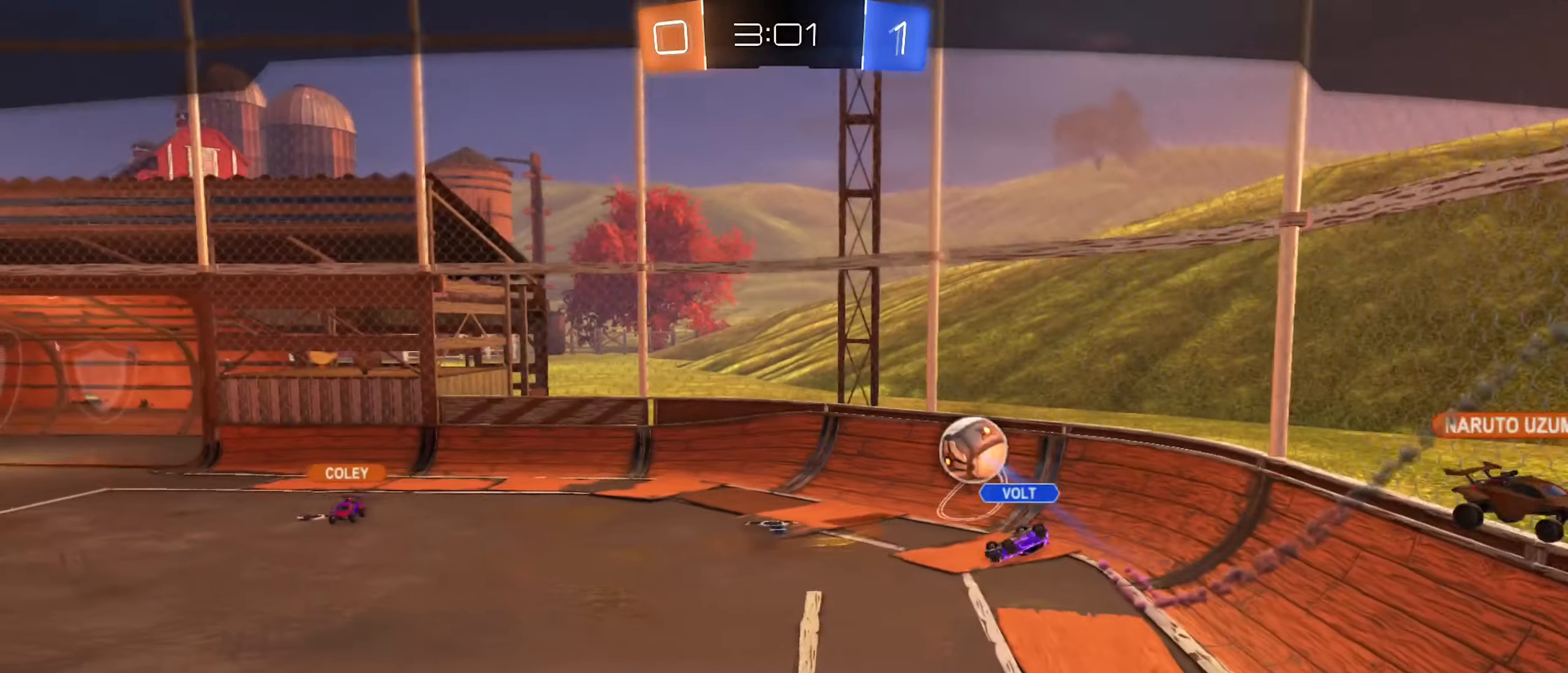
{"buttons": [], "left_stick": "center", "right_stick": "left", "events": []}
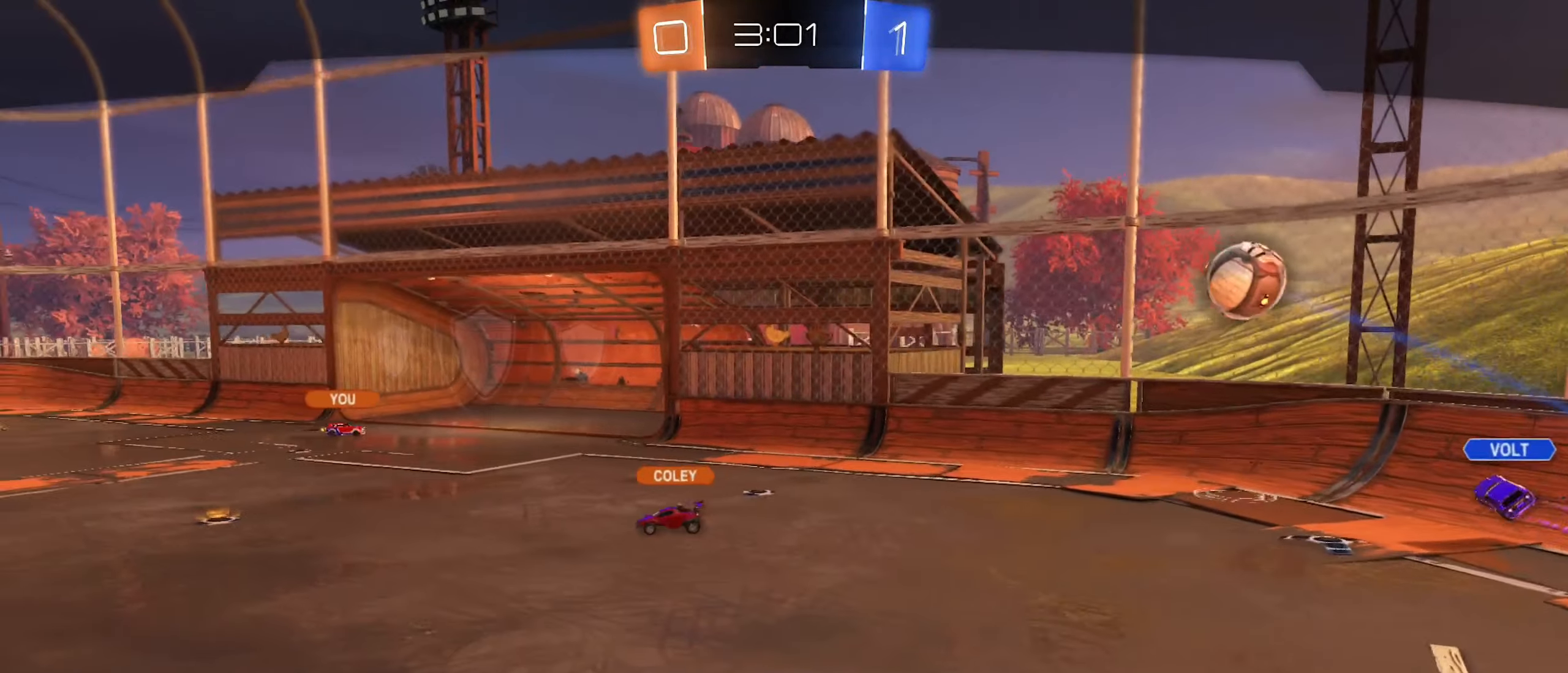
{"buttons": [], "left_stick": "center", "right_stick": "center", "events": [[84, "right_stick", "center"], [384, "A", "down"], [484, "A", "up"]]}
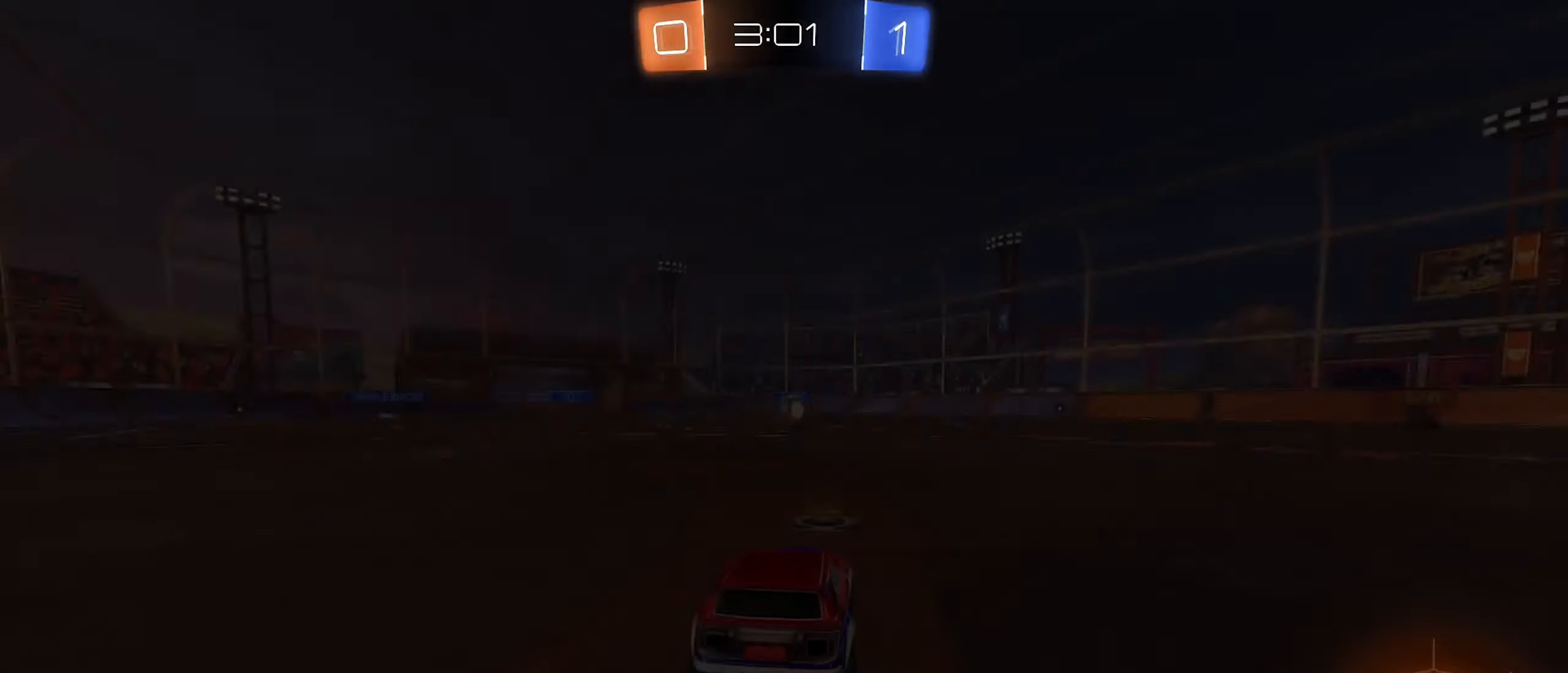
{"buttons": [], "left_stick": "center", "right_stick": "center", "events": []}
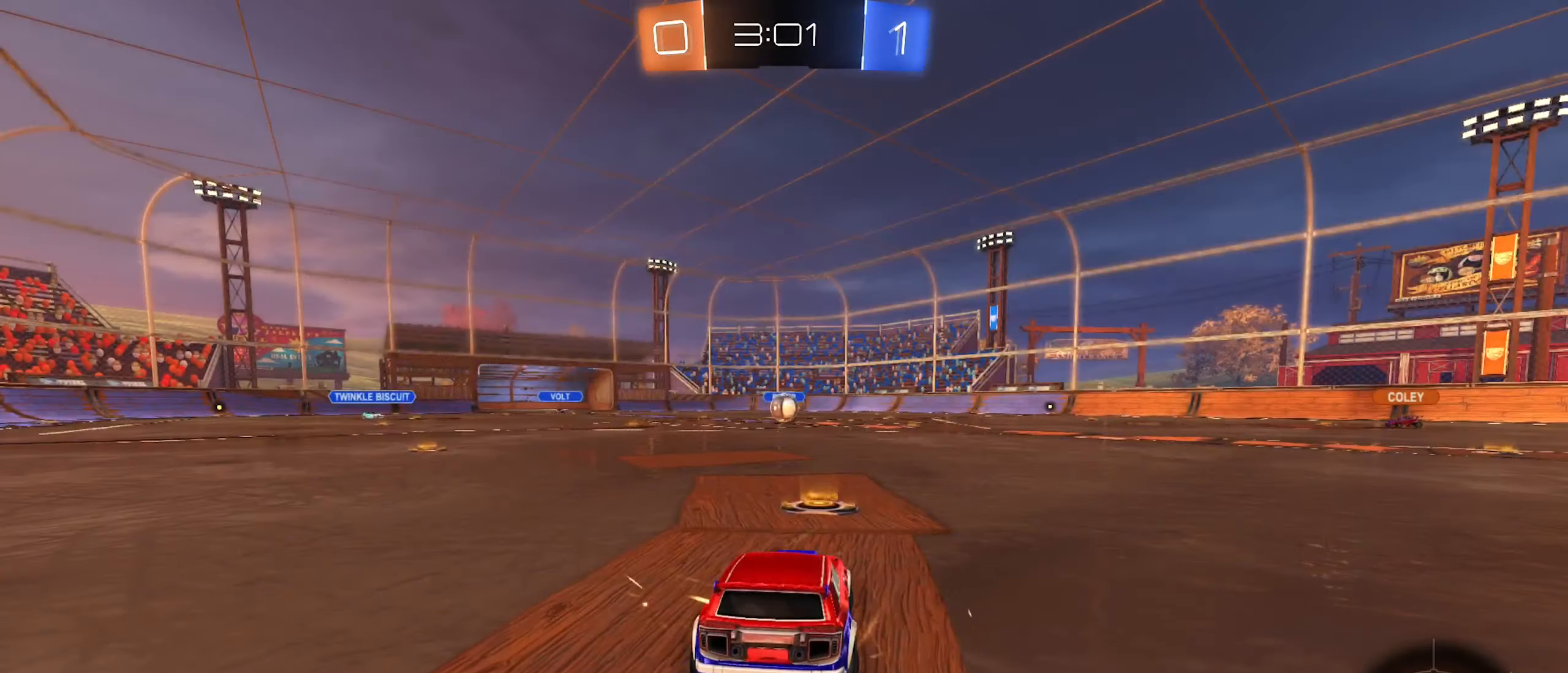
{"buttons": ["X"], "left_stick": "center", "right_stick": "center", "events": [[84, "X", "down"]]}
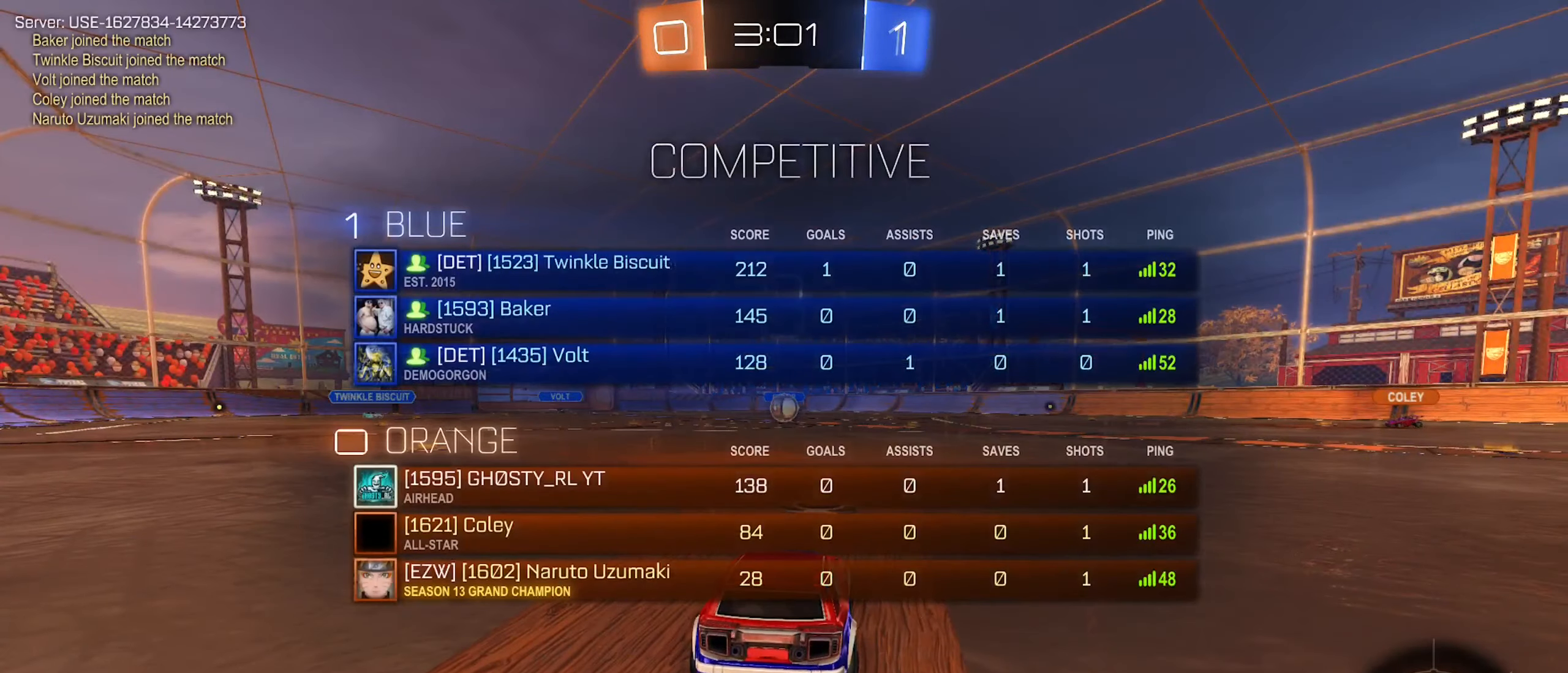
{"buttons": ["X"], "left_stick": "center", "right_stick": "center", "events": []}
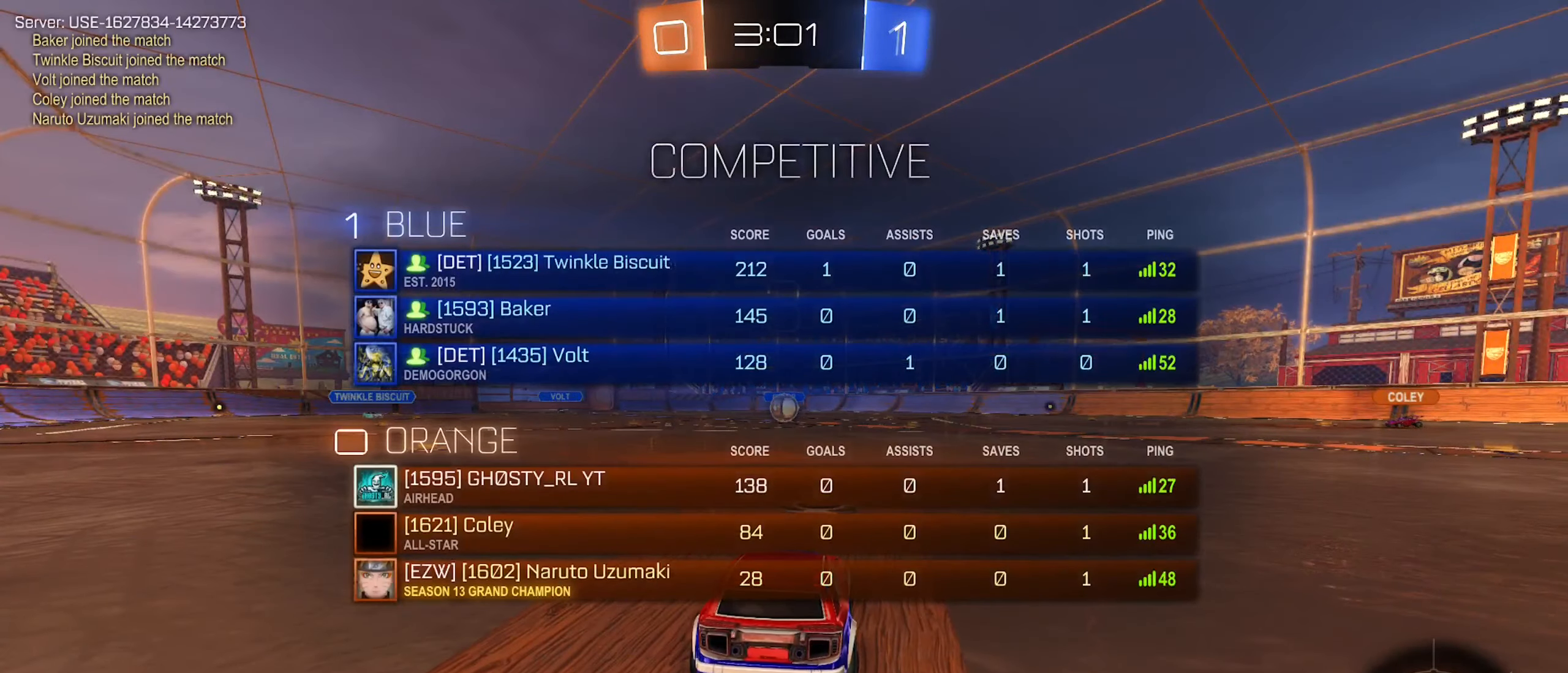
{"buttons": ["X"], "left_stick": "center", "right_stick": "center", "events": []}
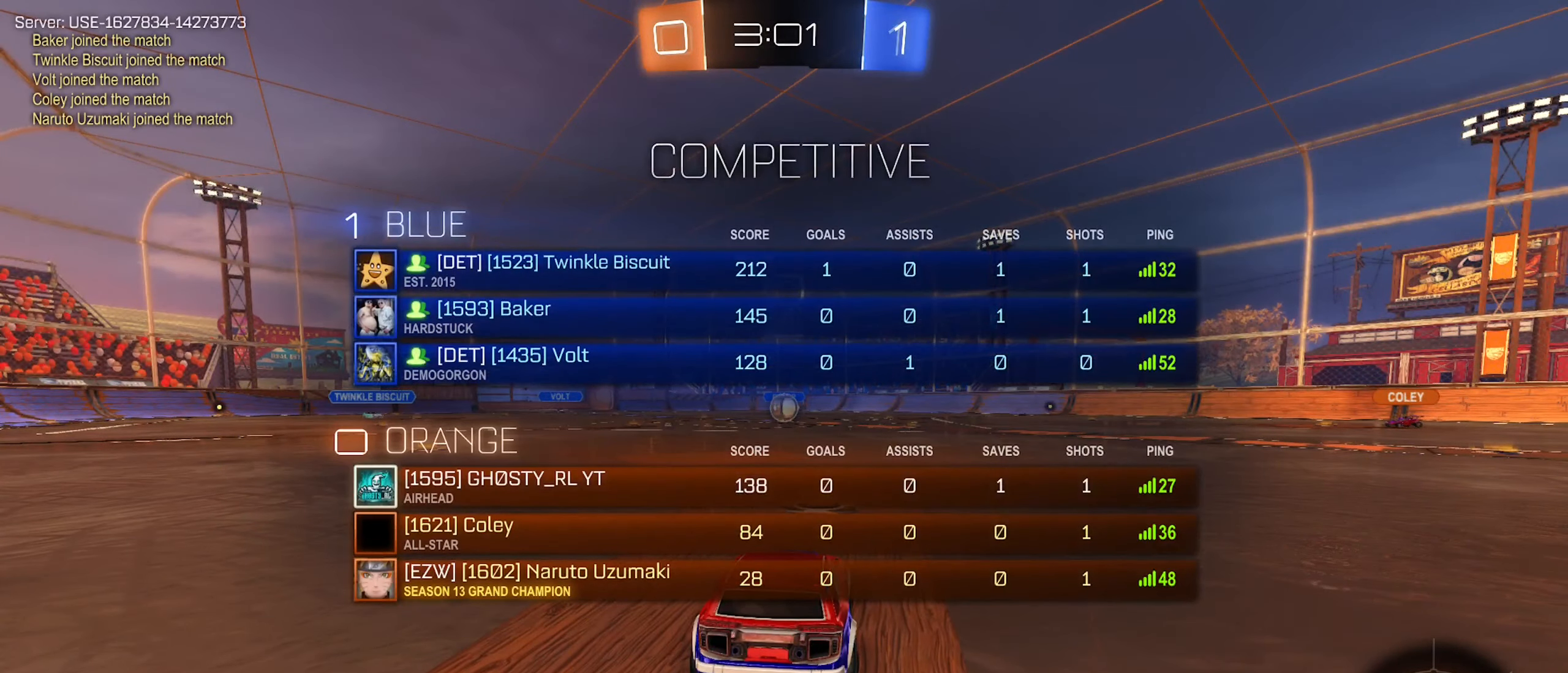
{"buttons": [], "left_stick": "center", "right_stick": "right", "events": [[17, "X", "up"], [34, "X", "down"], [184, "X", "up"], [417, "right_stick", "right"]]}
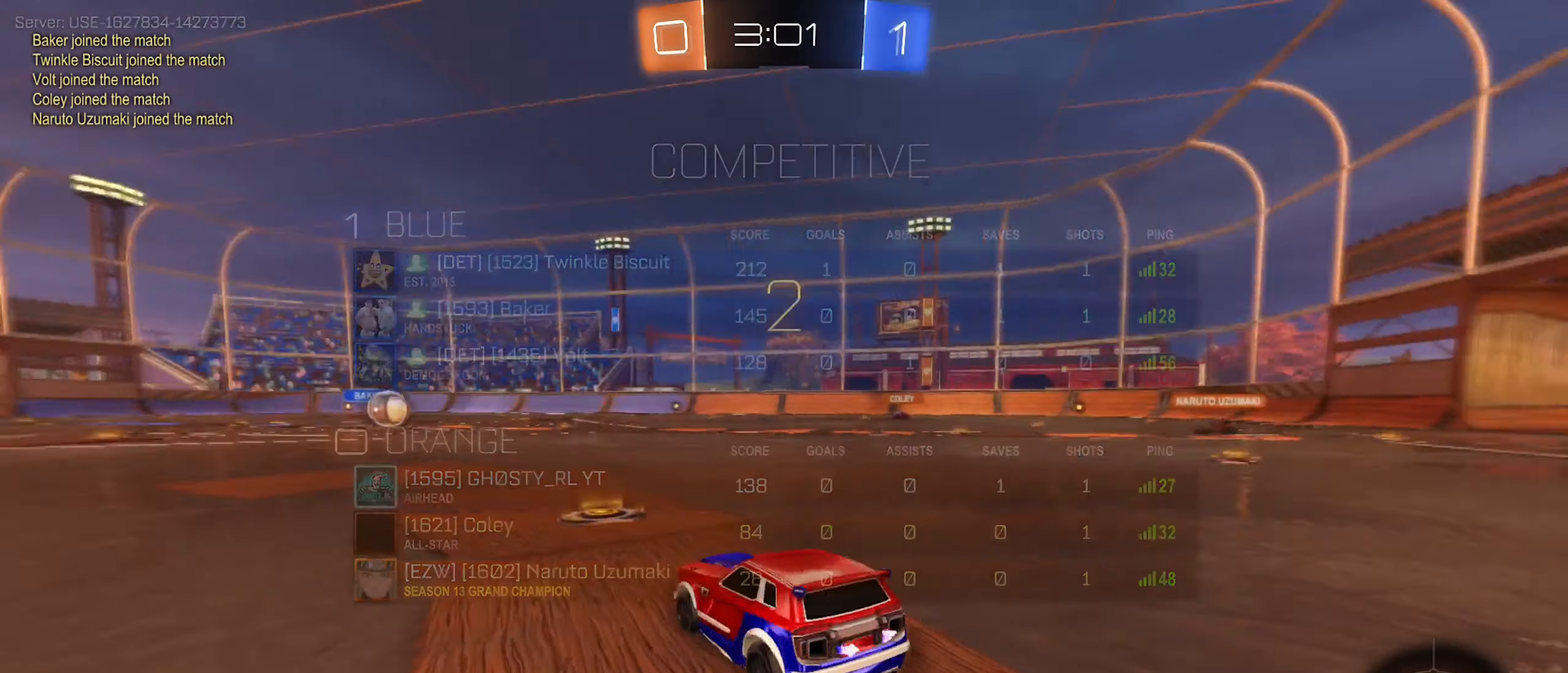
{"buttons": [], "left_stick": "center", "right_stick": "center", "events": [[284, "right_stick", "center"]]}
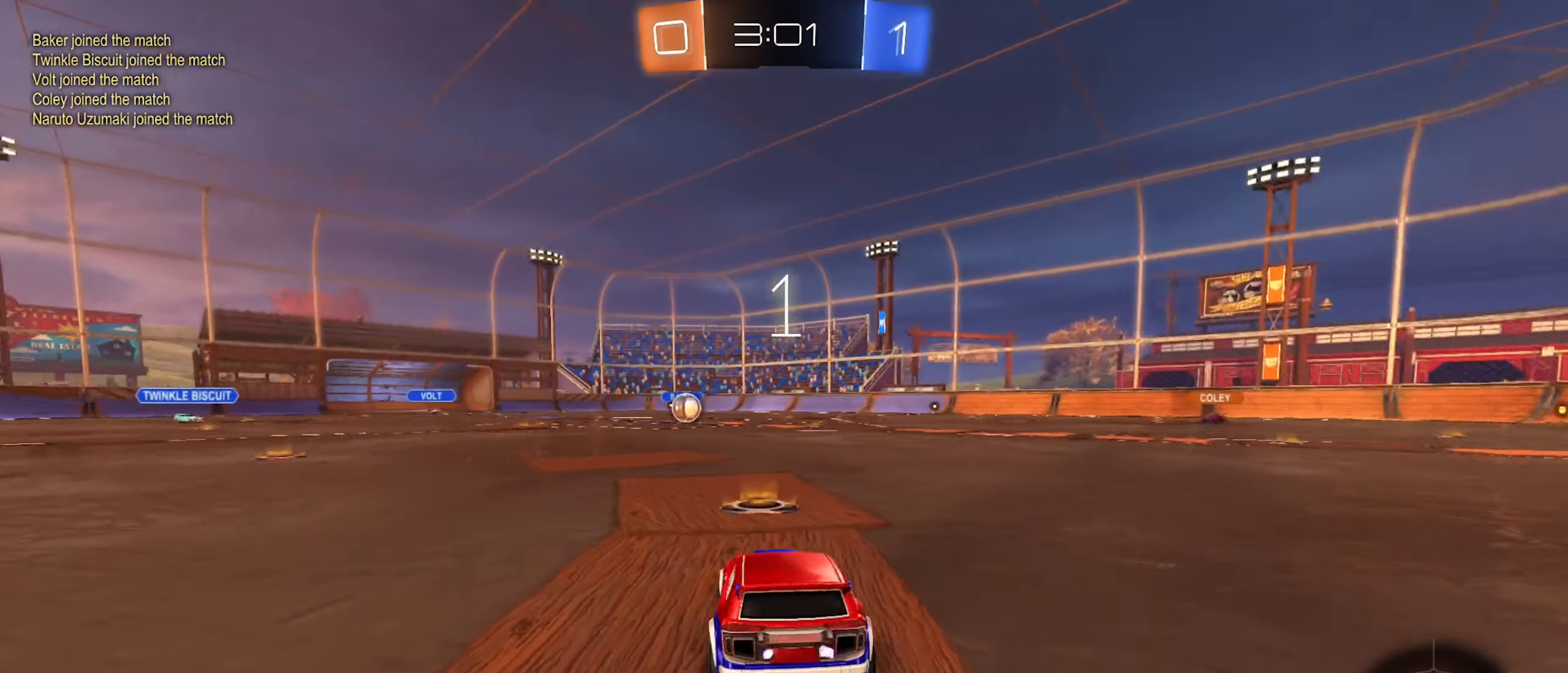
{"buttons": [], "left_stick": "center", "right_stick": "center", "events": []}
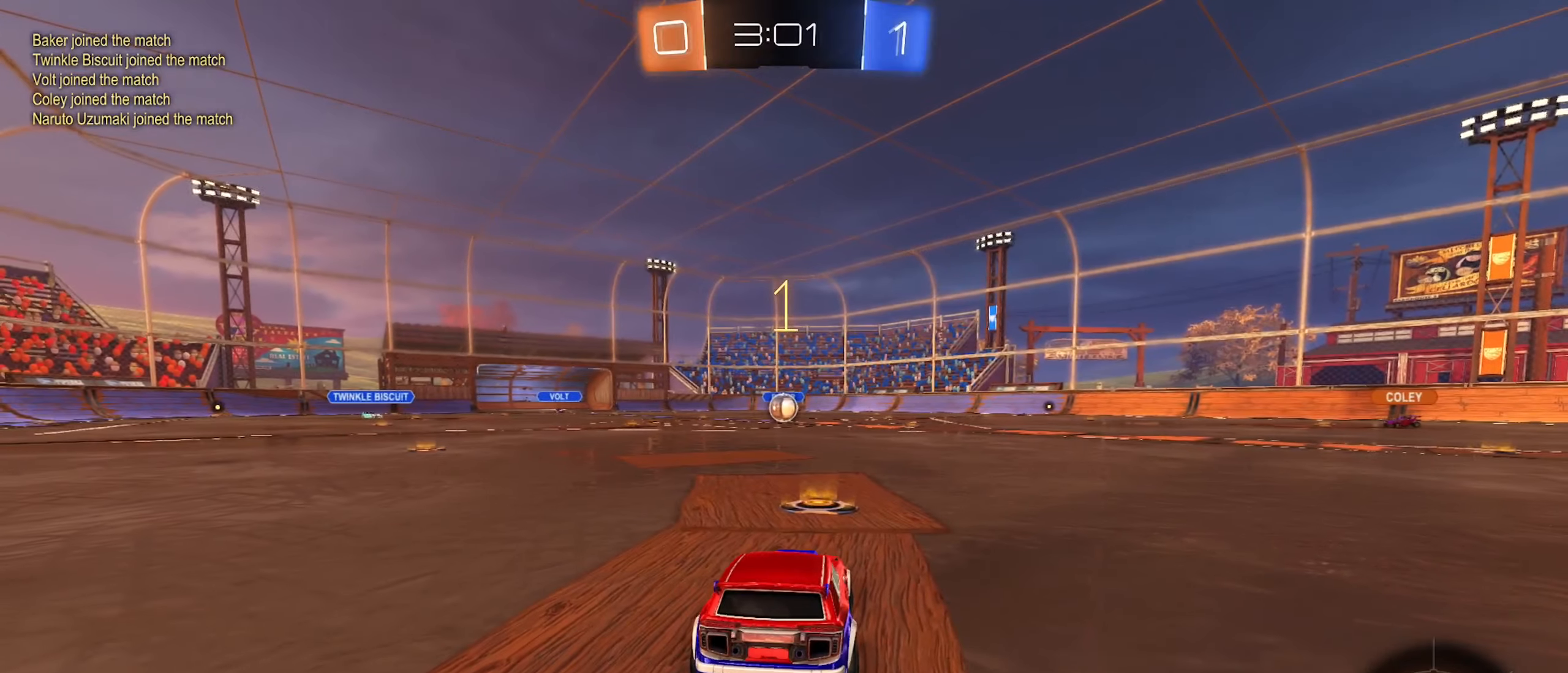
{"buttons": ["B", "R2"], "left_stick": "center", "right_stick": "center", "events": [[133, "R2", "down"], [200, "B", "down"]]}
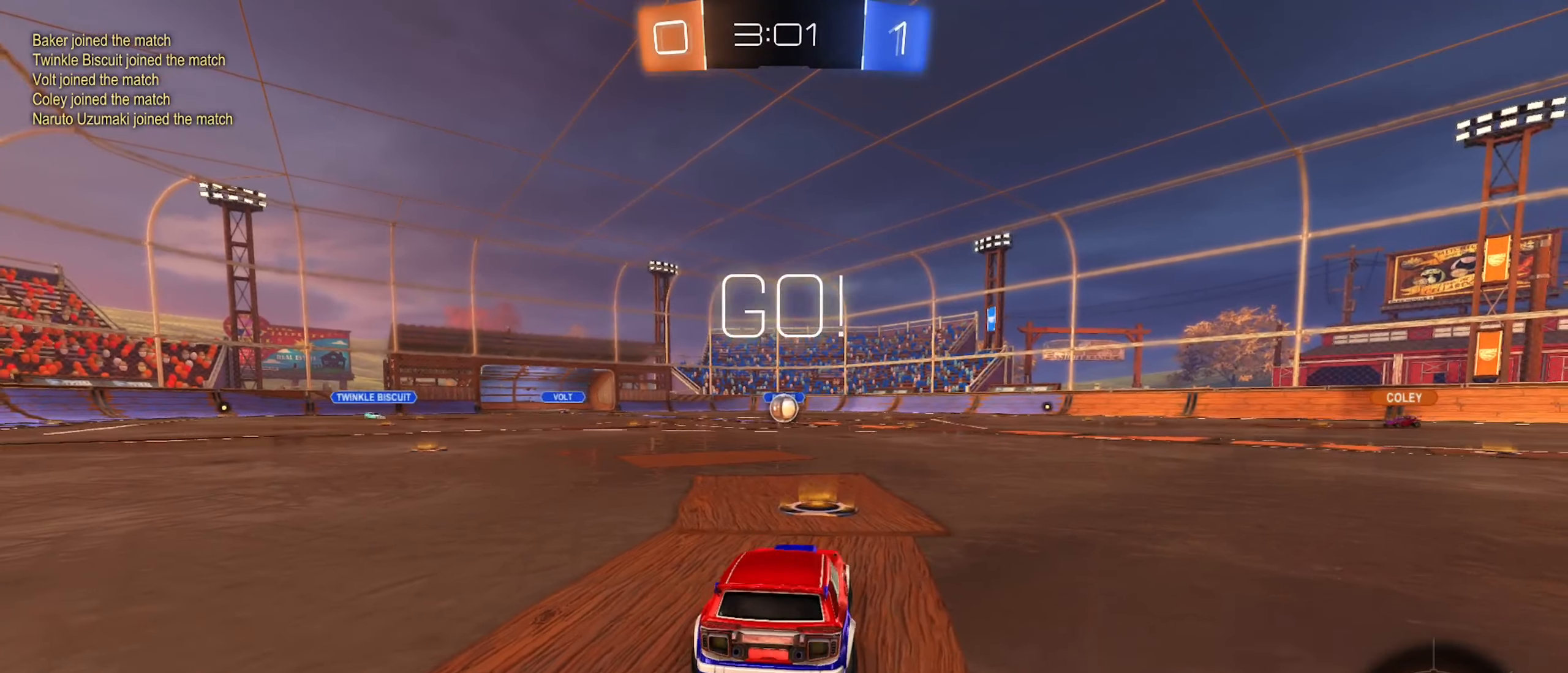
{"buttons": ["A", "B", "R2"], "left_stick": "down-left", "right_stick": "center", "events": [[233, "left_stick", "right"], [283, "A", "down"], [350, "A", "up"], [383, "left_stick", "up-left"], [433, "A", "down"], [483, "left_stick", "down-left"]]}
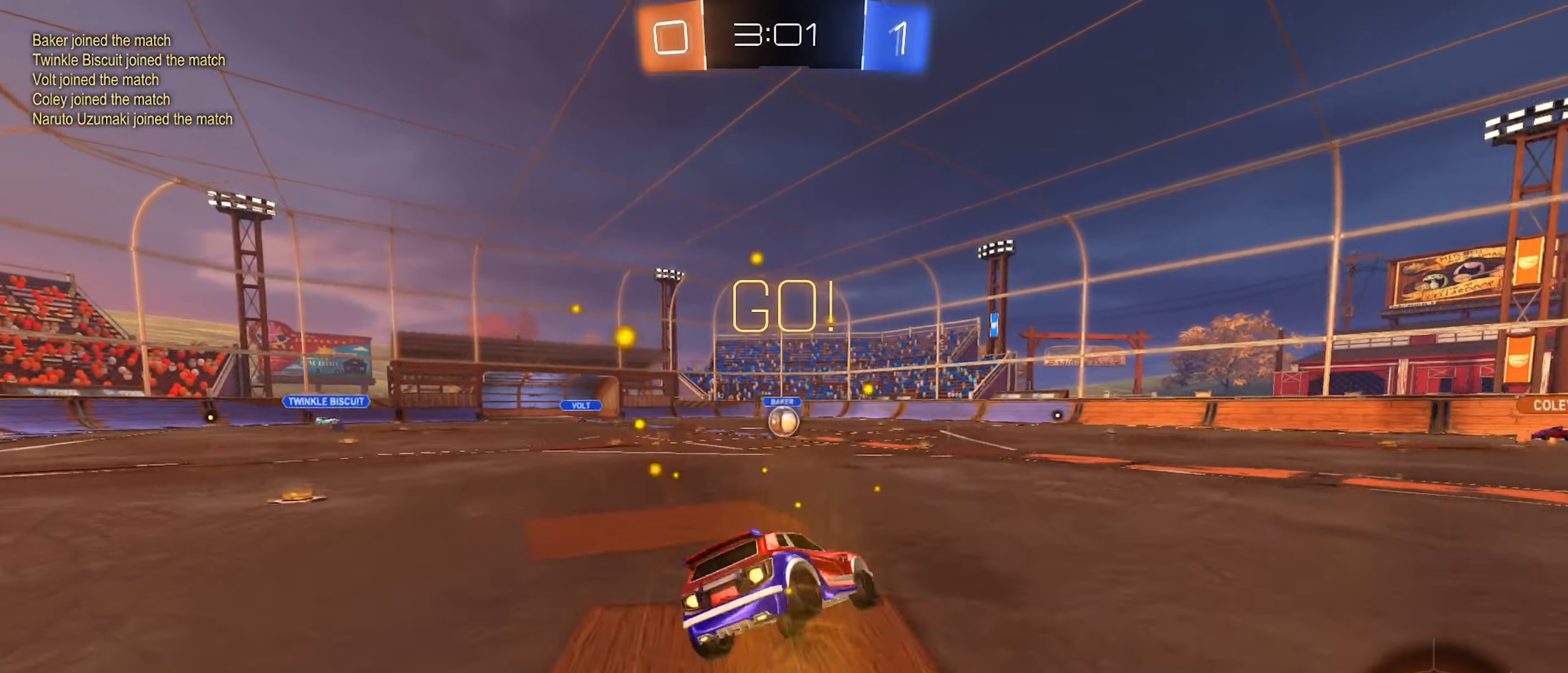
{"buttons": ["B", "L1", "R2"], "left_stick": "down-left", "right_stick": "center", "events": [[66, "left_stick", "down"], [266, "L1", "down"], [283, "left_stick", "down-left"], [300, "A", "up"]]}
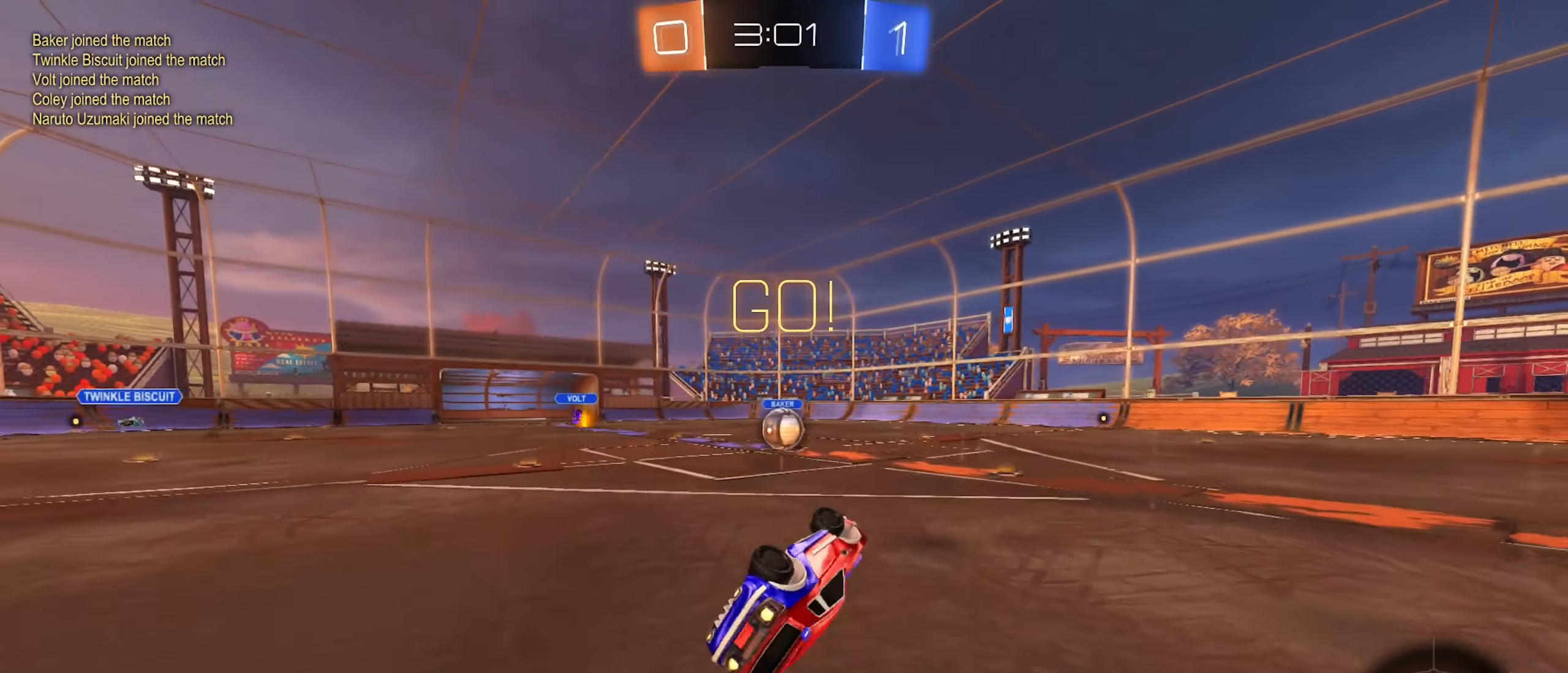
{"buttons": ["B", "R2"], "left_stick": "left", "right_stick": "center", "events": [[200, "L1", "up"], [200, "left_stick", "center"], [416, "left_stick", "left"]]}